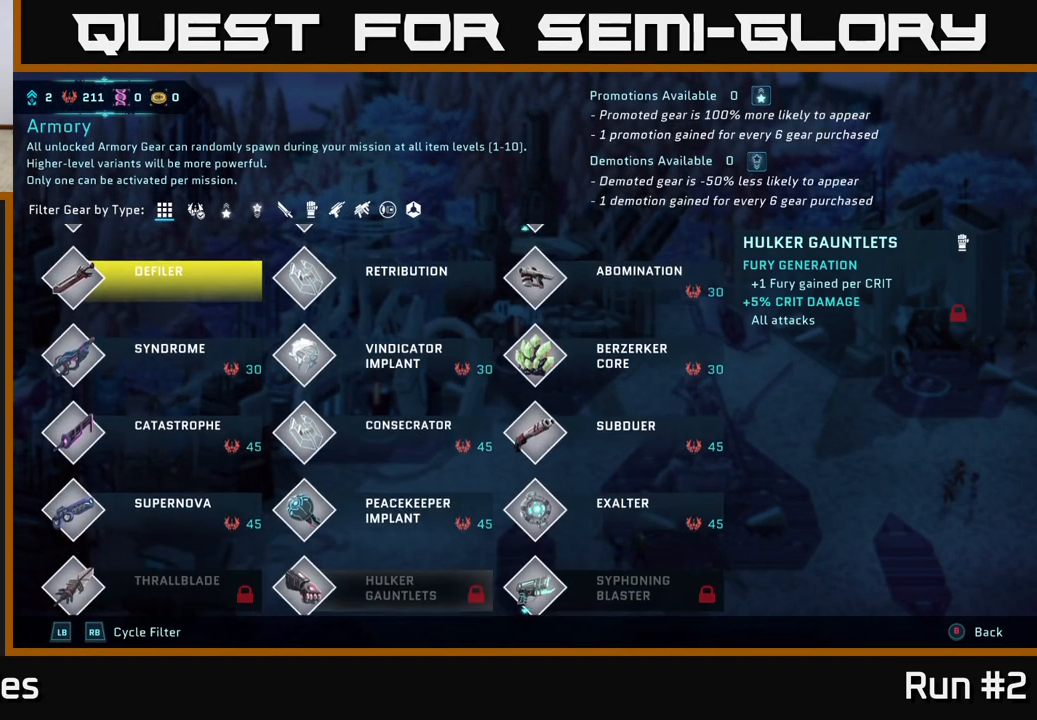
Gameplay with a controller (Xbox layout); each line is a JSON object with the inputs held at the frame after it. "events" lists button and stick changes between this image and that frame as [ms after this image, input, new state], when the widget could be followed in between.
{"buttons": [], "left_stick": "center", "right_stick": "center", "events": [[83, "left_stick", "down"], [183, "left_stick", "center"], [300, "left_stick", "down"], [433, "left_stick", "center"]]}
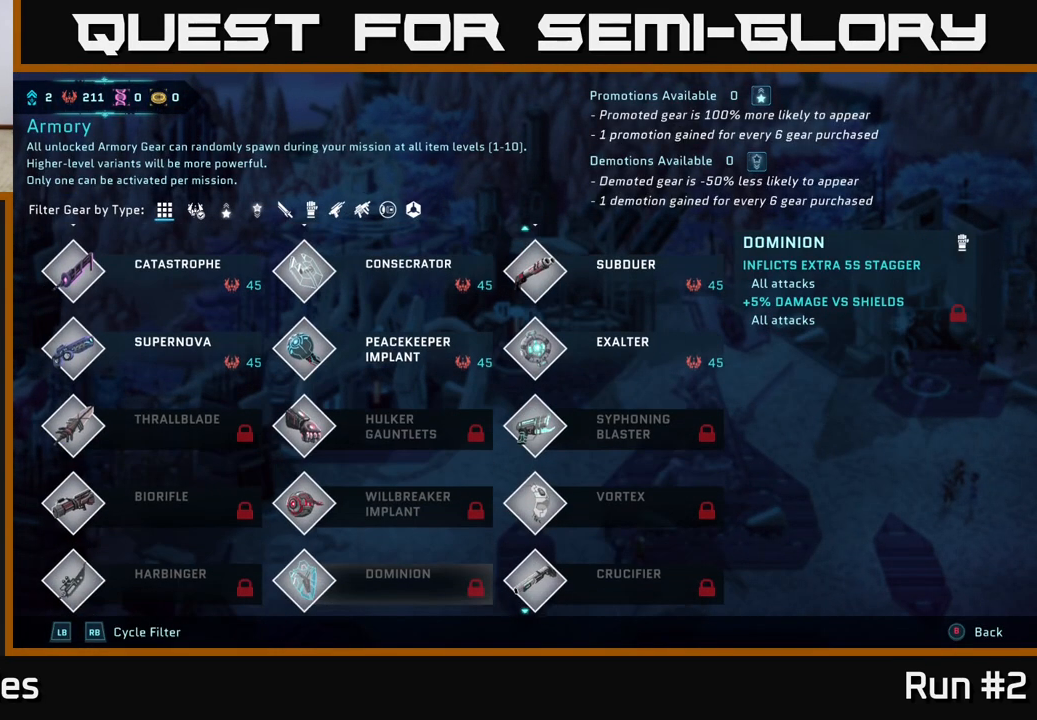
{"buttons": [], "left_stick": "down", "right_stick": "center", "events": [[33, "left_stick", "down"], [133, "left_stick", "center"], [250, "left_stick", "down"], [350, "left_stick", "center"], [467, "left_stick", "down"]]}
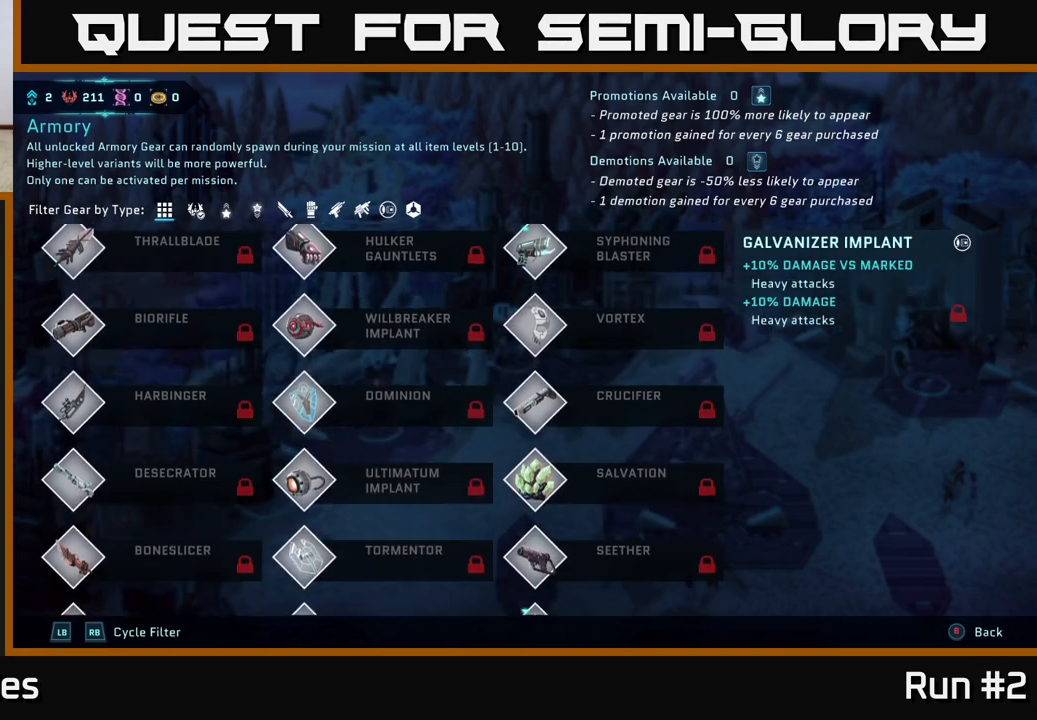
{"buttons": [], "left_stick": "center", "right_stick": "center", "events": [[83, "left_stick", "center"], [167, "left_stick", "down"], [283, "left_stick", "center"], [383, "left_stick", "down"], [500, "left_stick", "center"]]}
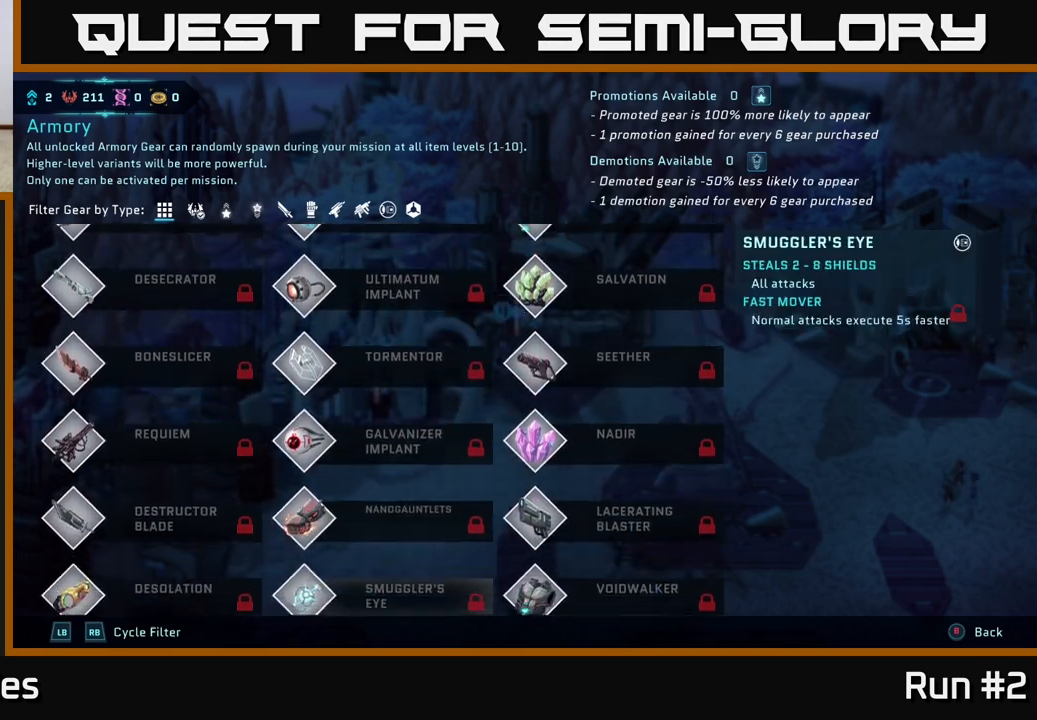
{"buttons": [], "left_stick": "down", "right_stick": "center", "events": [[100, "left_stick", "down"], [200, "left_stick", "center"], [283, "left_stick", "down"], [400, "left_stick", "center"], [450, "left_stick", "down"]]}
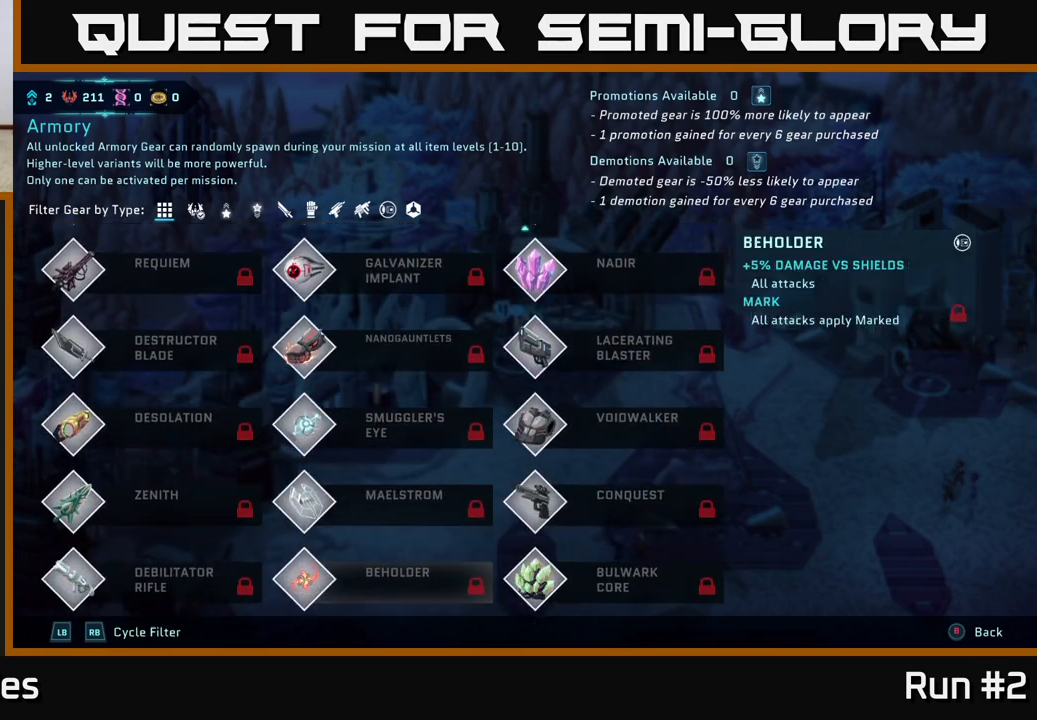
{"buttons": [], "left_stick": "center", "right_stick": "center", "events": [[67, "left_stick", "center"], [133, "left_stick", "down"], [233, "left_stick", "center"], [317, "left_stick", "down"], [417, "left_stick", "center"]]}
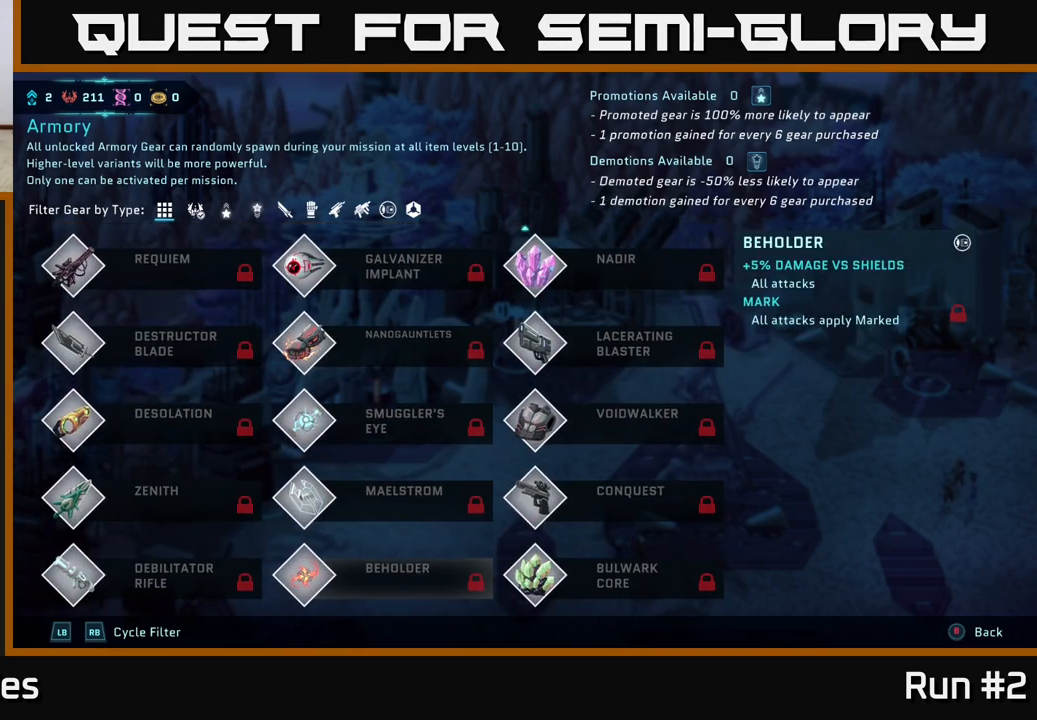
{"buttons": [], "left_stick": "up", "right_stick": "center", "events": [[483, "left_stick", "up"]]}
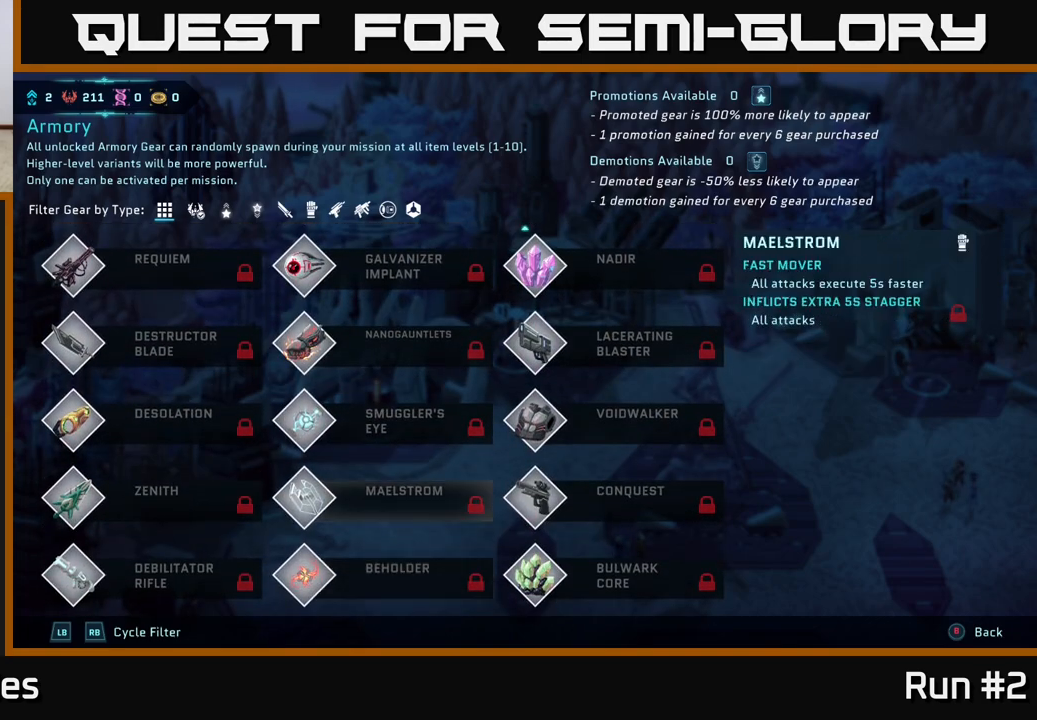
{"buttons": [], "left_stick": "up", "right_stick": "center", "events": []}
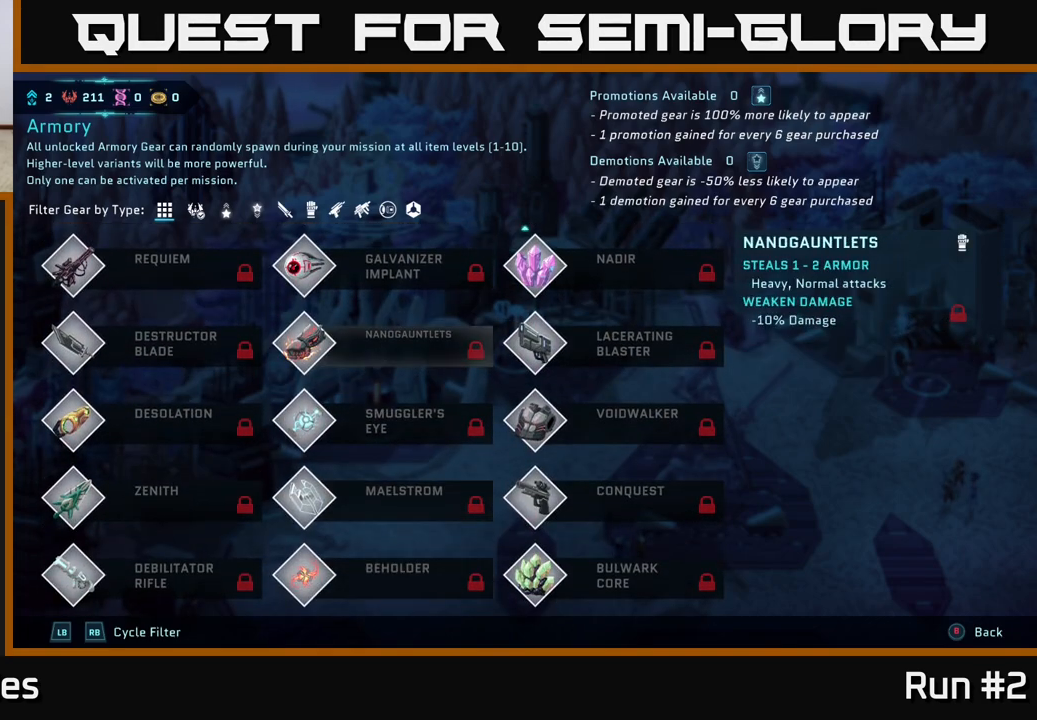
{"buttons": [], "left_stick": "up", "right_stick": "center", "events": []}
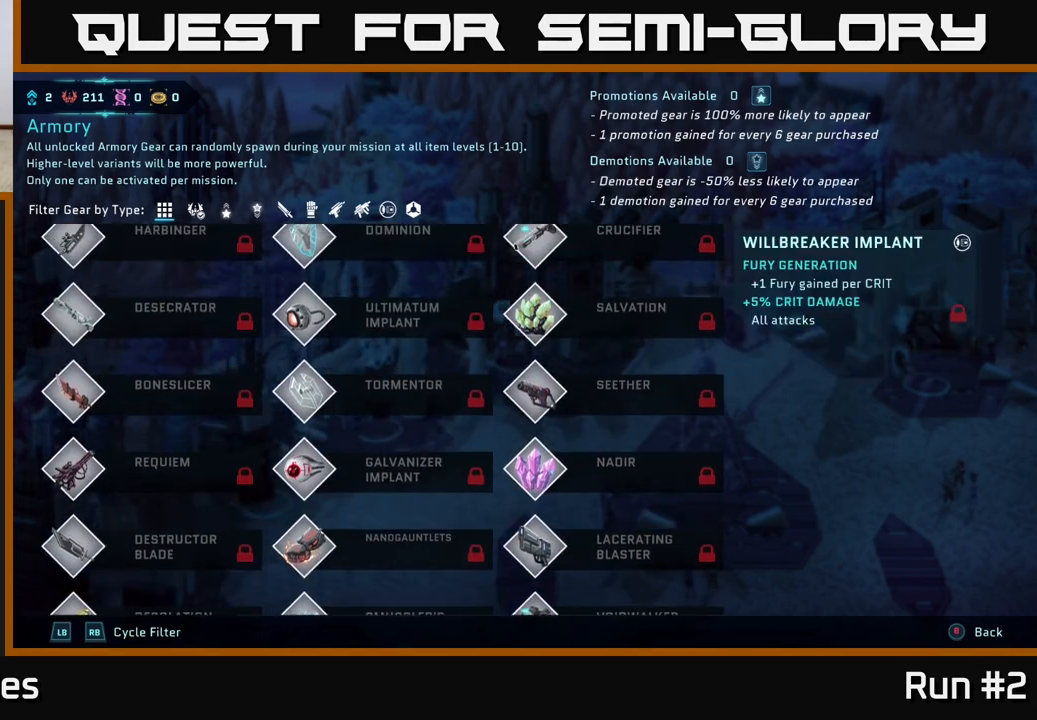
{"buttons": [], "left_stick": "center", "right_stick": "center", "events": [[200, "left_stick", "center"]]}
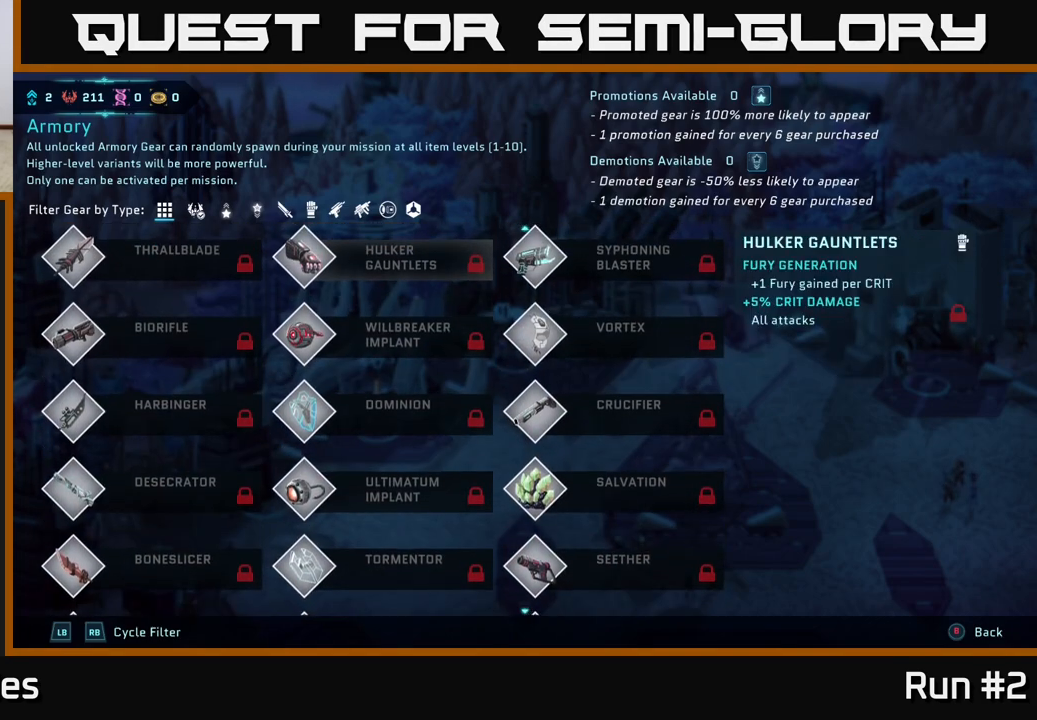
{"buttons": [], "left_stick": "center", "right_stick": "center", "events": [[117, "left_stick", "up"], [250, "left_stick", "center"], [383, "left_stick", "up"], [483, "left_stick", "center"]]}
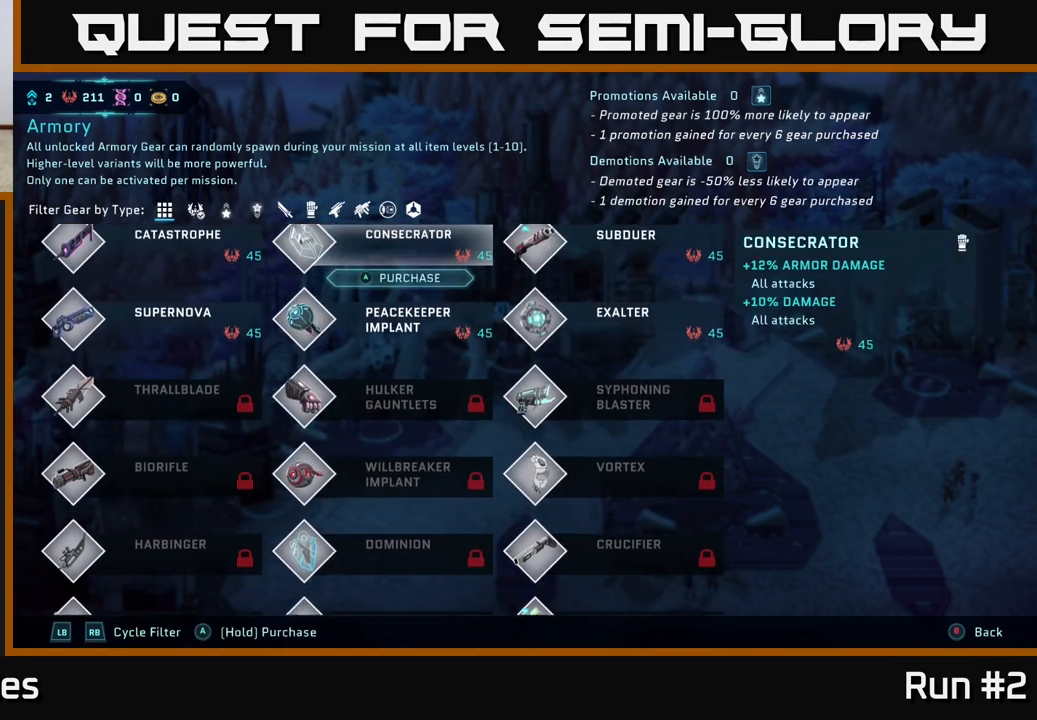
{"buttons": [], "left_stick": "center", "right_stick": "center", "events": [[67, "left_stick", "up-left"], [217, "left_stick", "center"], [300, "left_stick", "up-left"], [450, "left_stick", "center"]]}
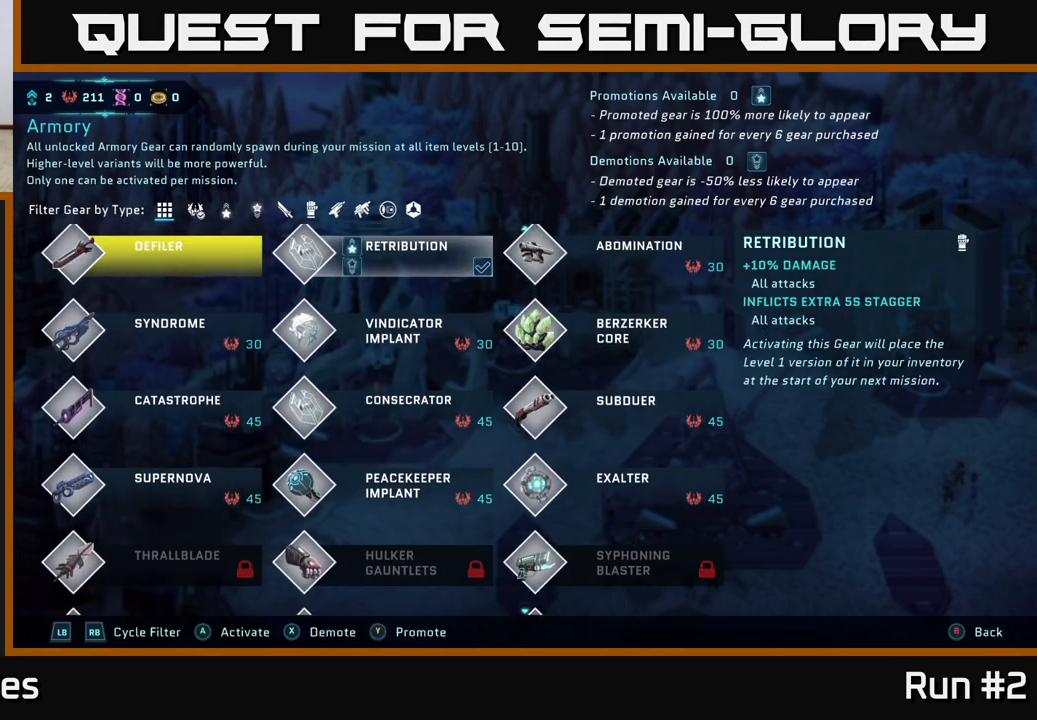
{"buttons": [], "left_stick": "center", "right_stick": "center", "events": []}
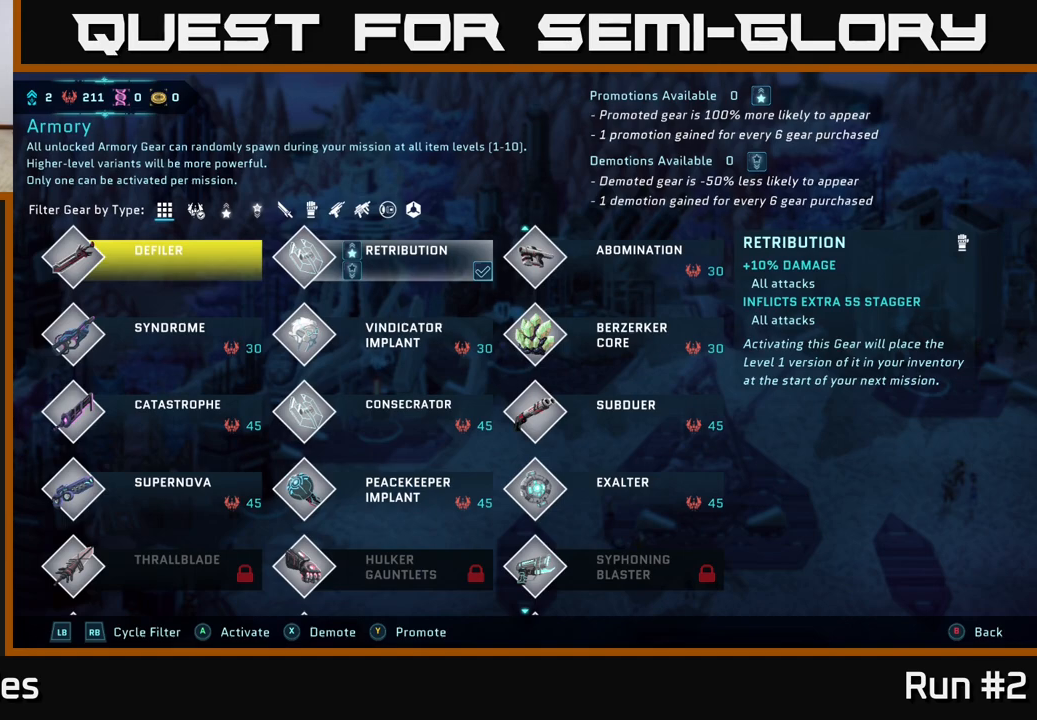
{"buttons": [], "left_stick": "center", "right_stick": "center", "events": []}
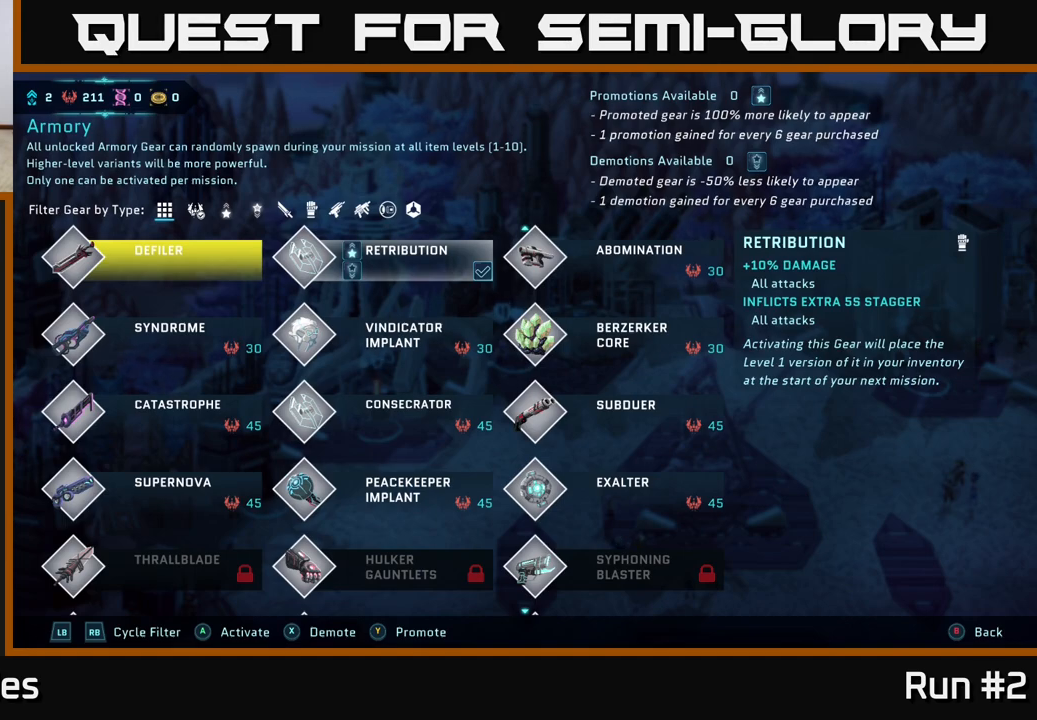
{"buttons": [], "left_stick": "center", "right_stick": "center", "events": []}
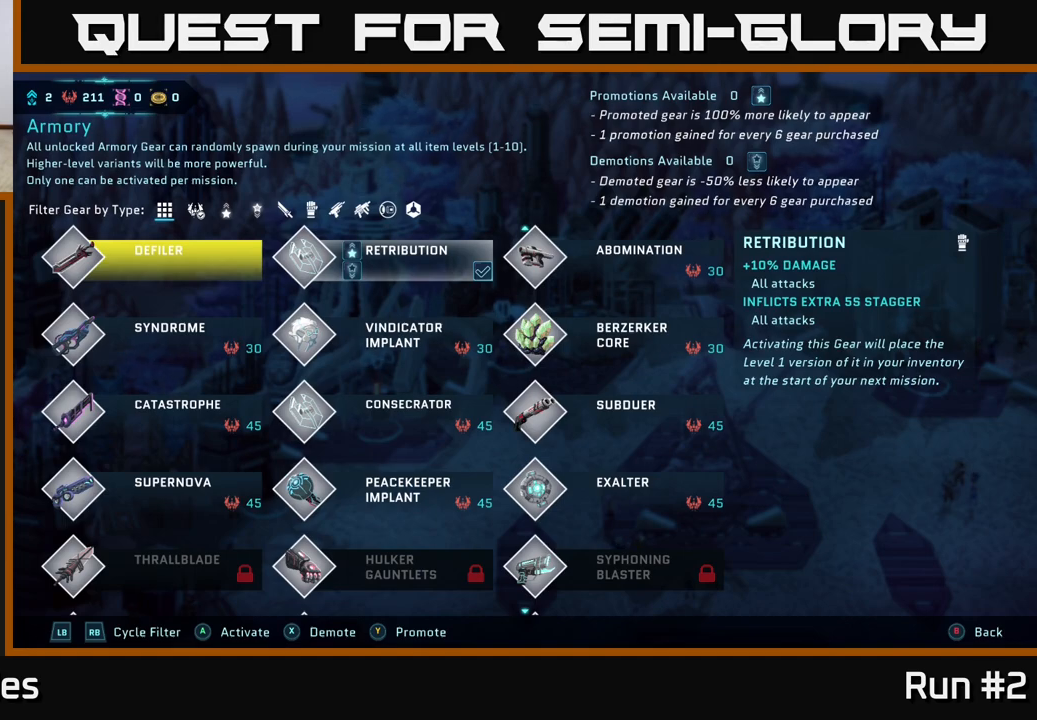
{"buttons": [], "left_stick": "center", "right_stick": "center", "events": [[267, "left_stick", "down"], [417, "left_stick", "center"]]}
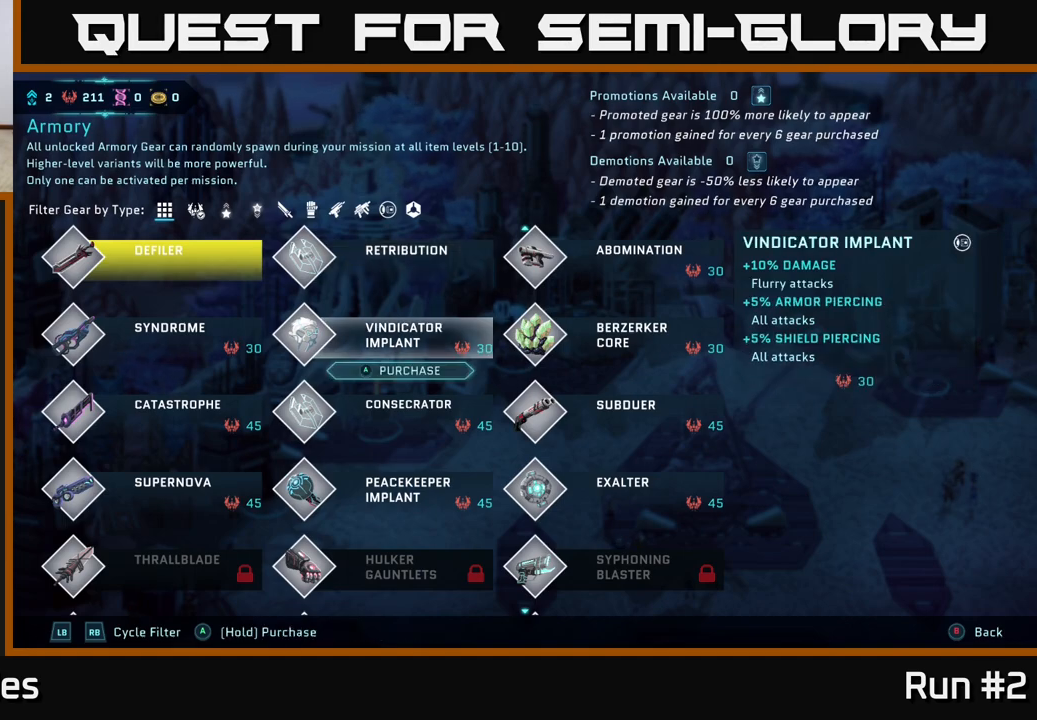
{"buttons": [], "left_stick": "center", "right_stick": "center", "events": []}
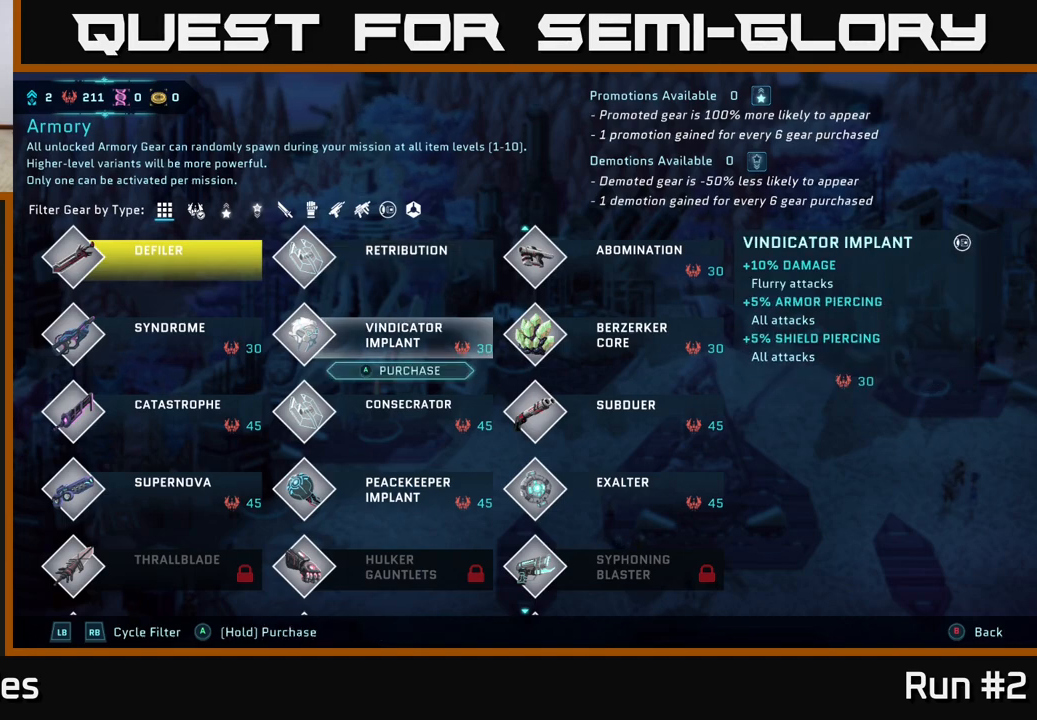
{"buttons": [], "left_stick": "right", "right_stick": "center", "events": [[483, "left_stick", "right"]]}
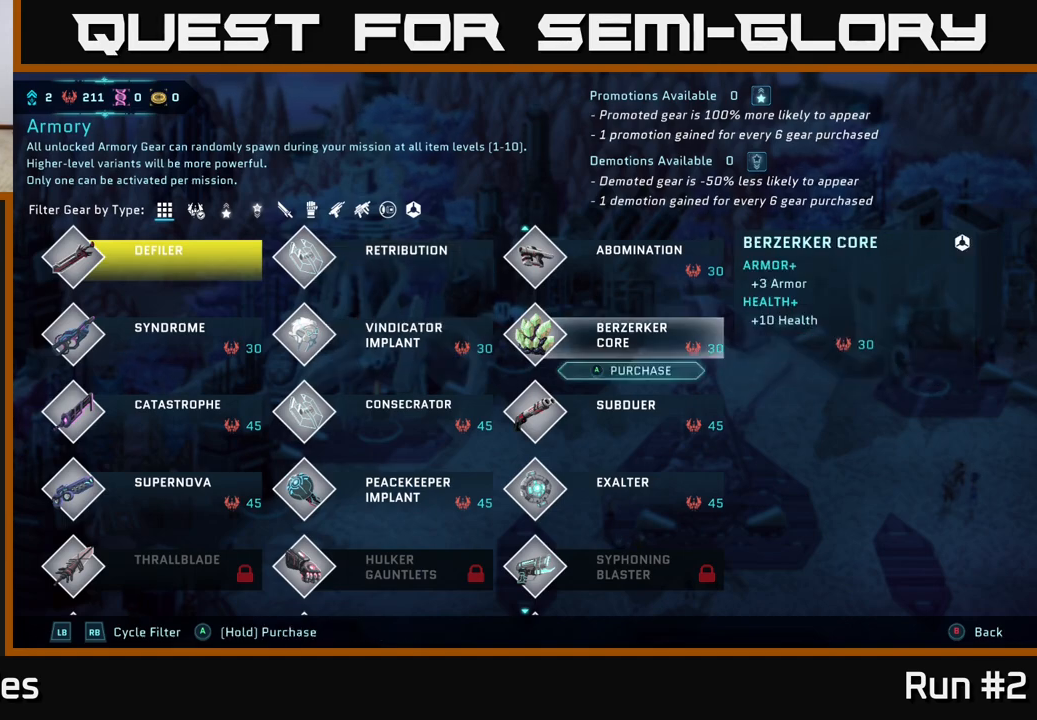
{"buttons": [], "left_stick": "center", "right_stick": "center", "events": [[167, "left_stick", "center"]]}
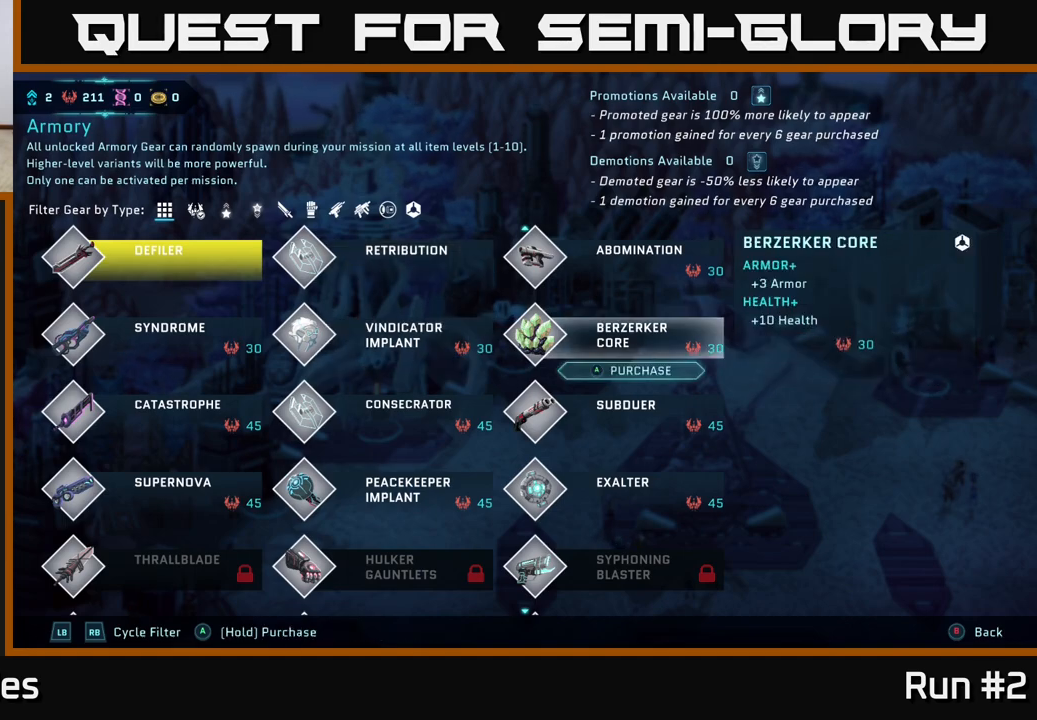
{"buttons": [], "left_stick": "up", "right_stick": "center", "events": [[383, "left_stick", "up"]]}
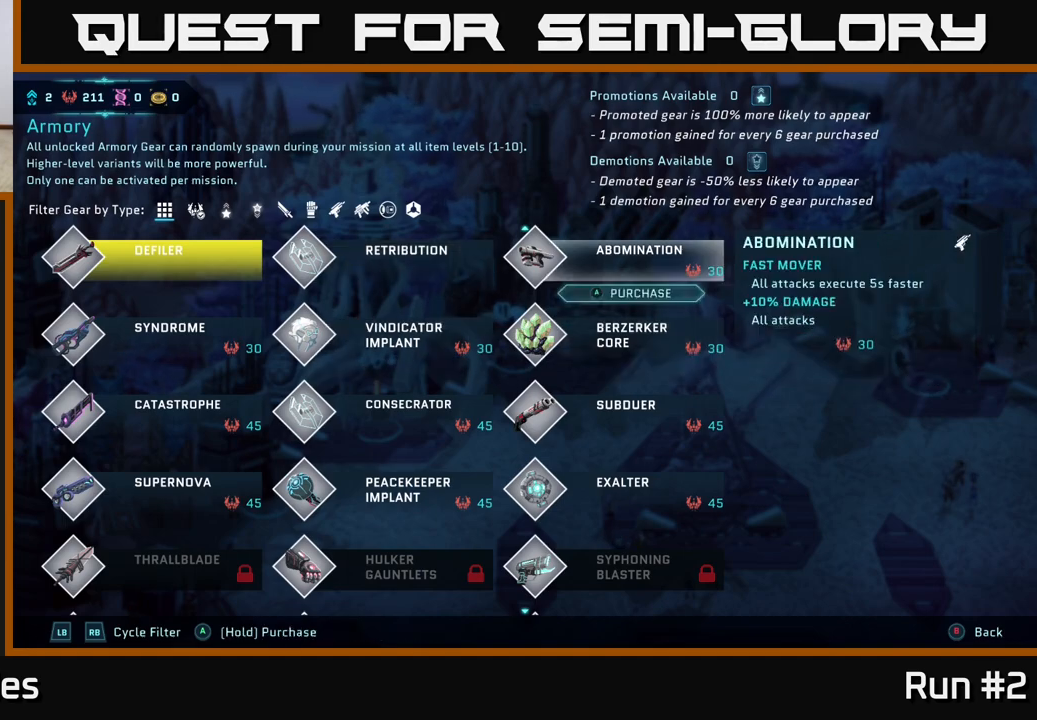
{"buttons": [], "left_stick": "up", "right_stick": "center", "events": [[50, "left_stick", "center"], [150, "left_stick", "up"], [283, "left_stick", "center"], [417, "left_stick", "up"]]}
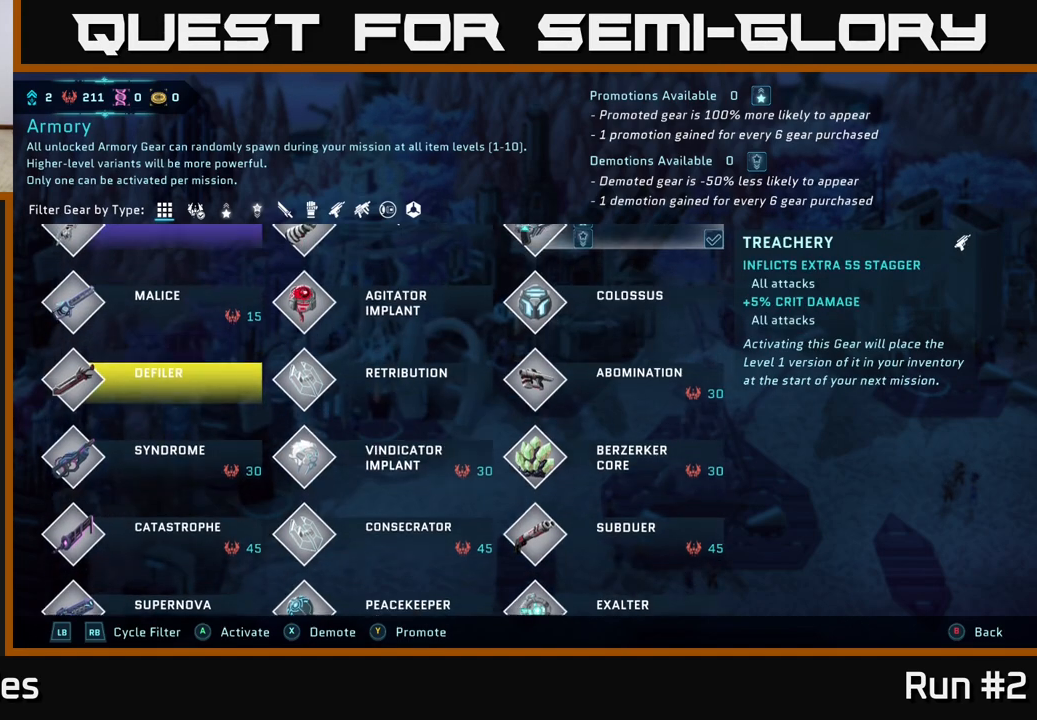
{"buttons": [], "left_stick": "center", "right_stick": "center", "events": [[83, "left_stick", "center"], [200, "left_stick", "up"], [383, "left_stick", "center"]]}
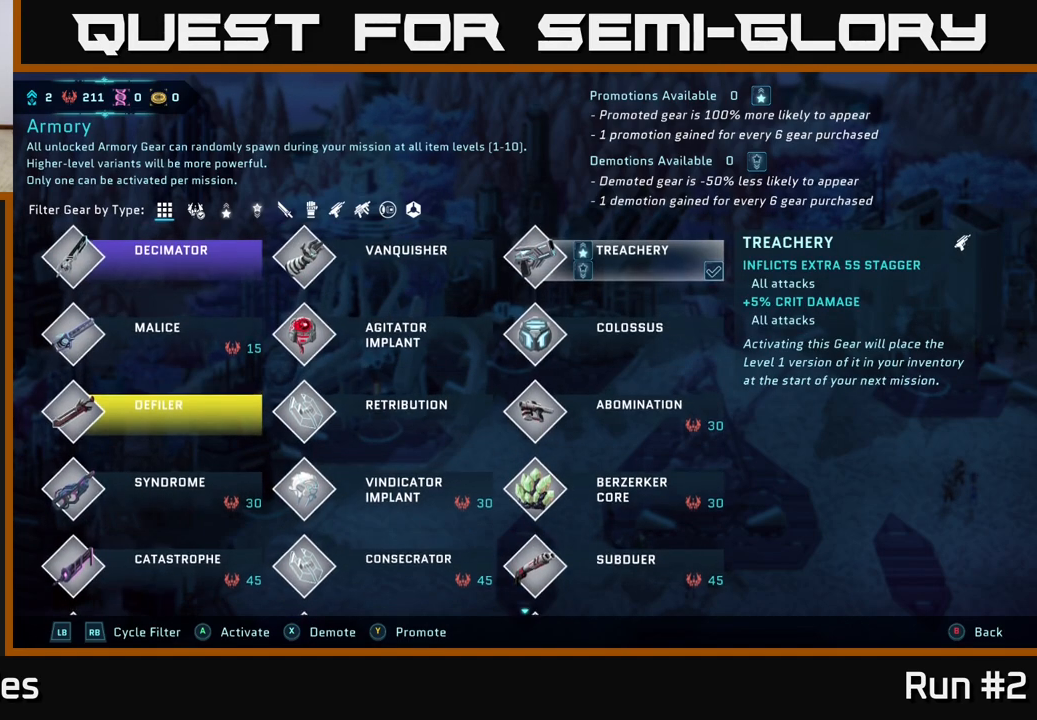
{"buttons": [], "left_stick": "center", "right_stick": "center", "events": [[283, "left_stick", "down"], [467, "left_stick", "center"]]}
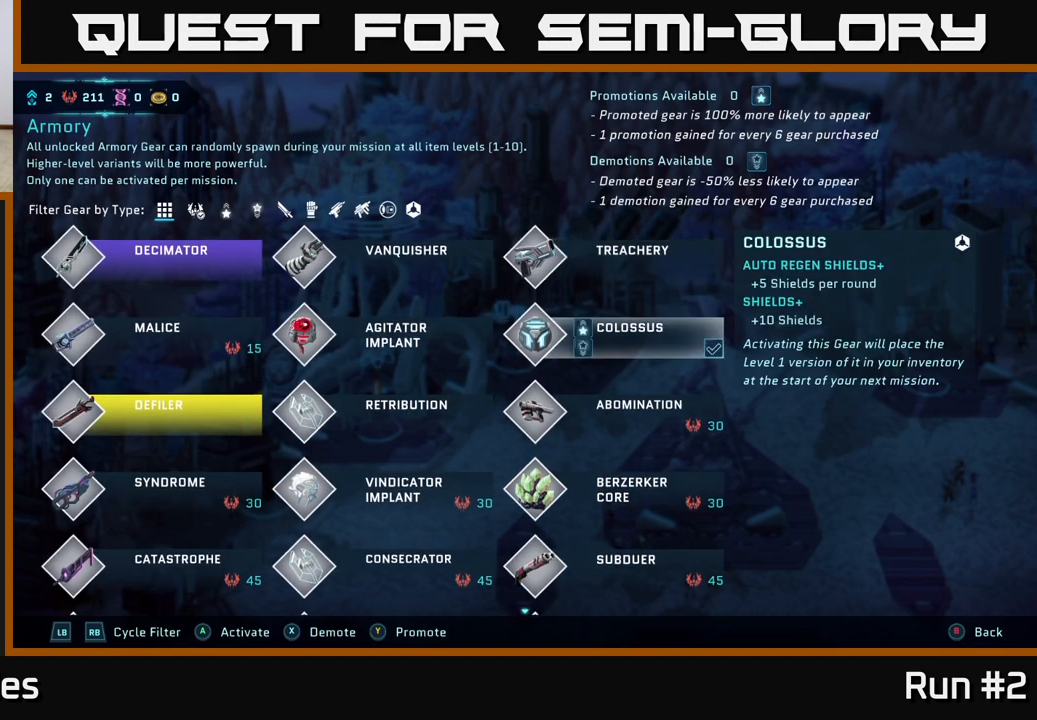
{"buttons": [], "left_stick": "center", "right_stick": "center", "events": []}
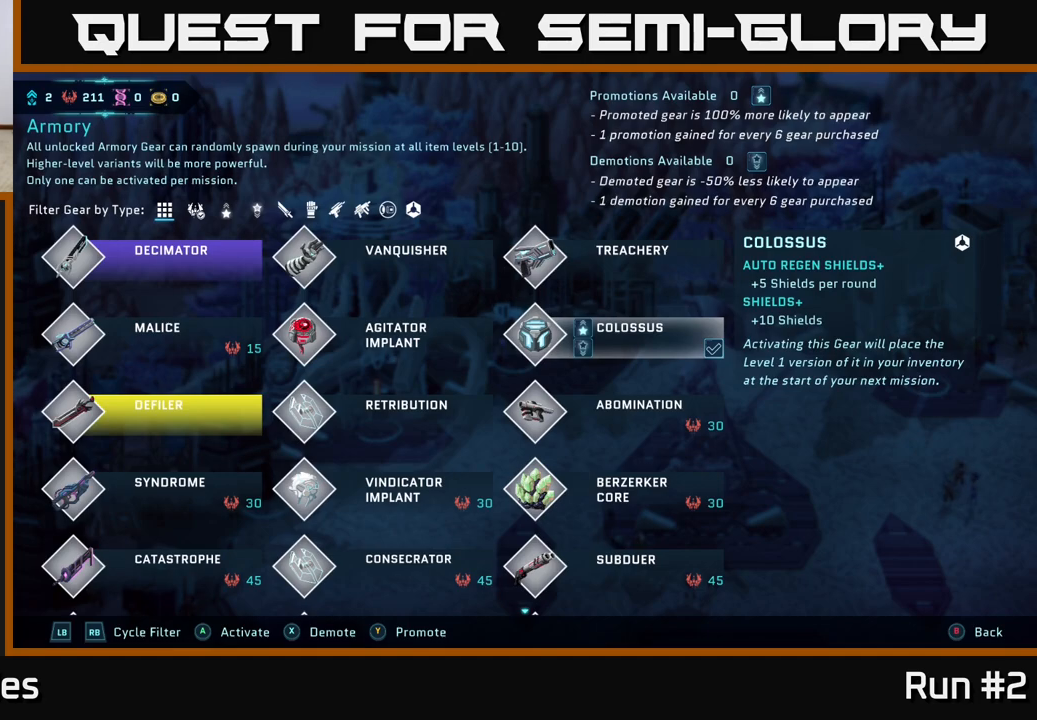
{"buttons": [], "left_stick": "down", "right_stick": "center", "events": [[417, "left_stick", "down"]]}
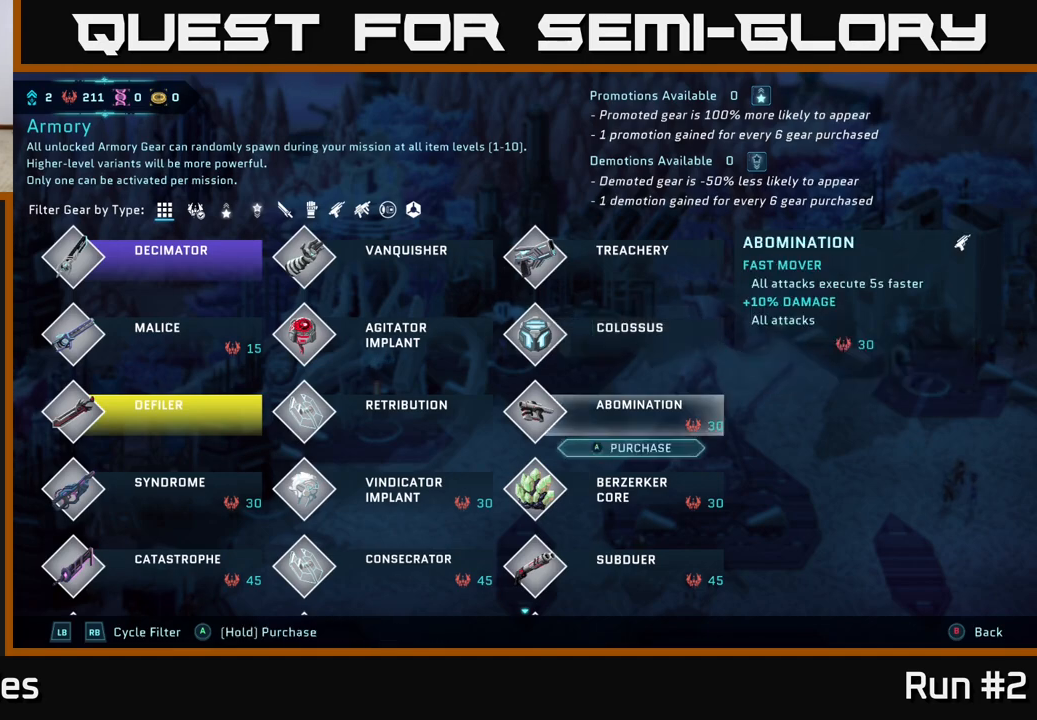
{"buttons": [], "left_stick": "center", "right_stick": "center", "events": [[133, "left_stick", "center"]]}
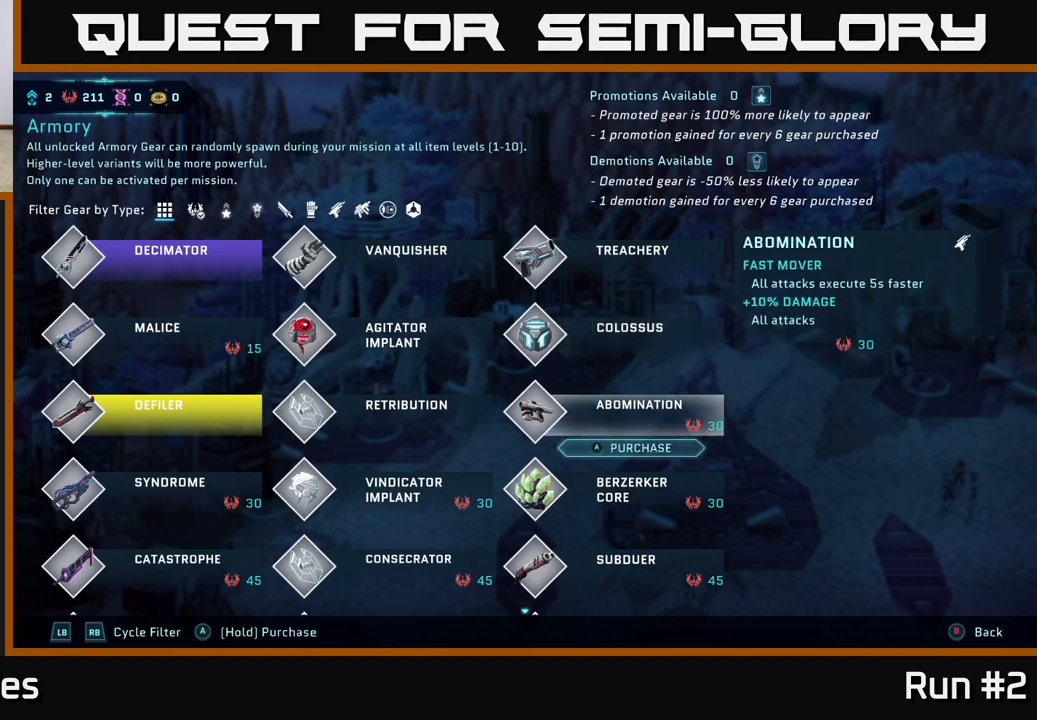
{"buttons": ["A"], "left_stick": "center", "right_stick": "center", "events": [[333, "A", "down"]]}
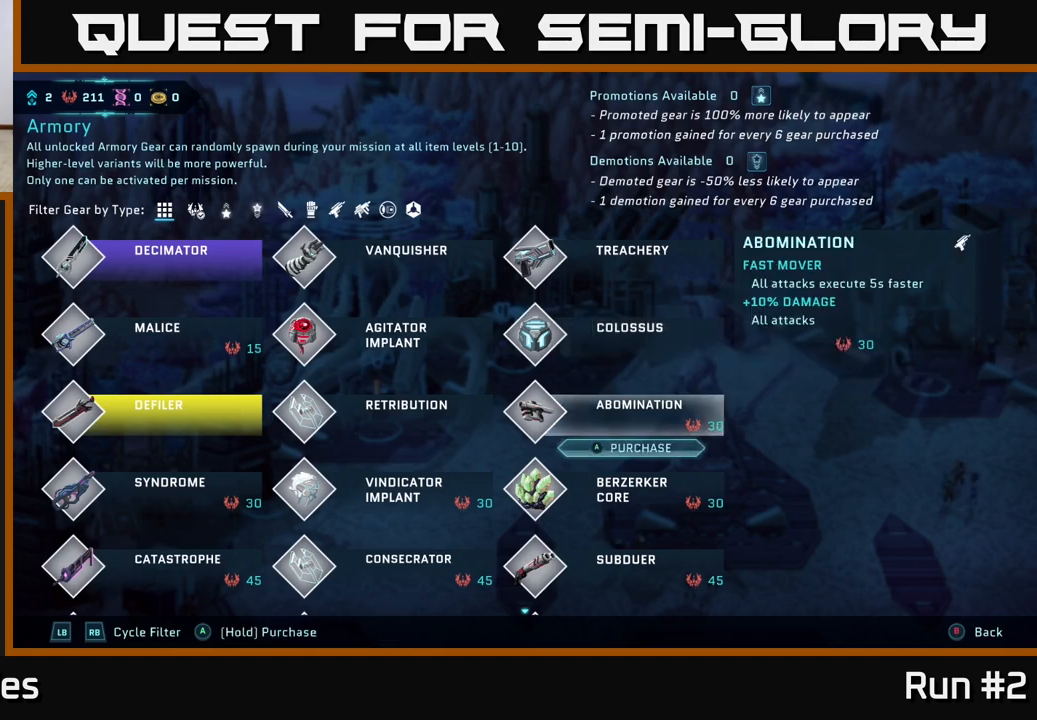
{"buttons": ["A"], "left_stick": "center", "right_stick": "center", "events": []}
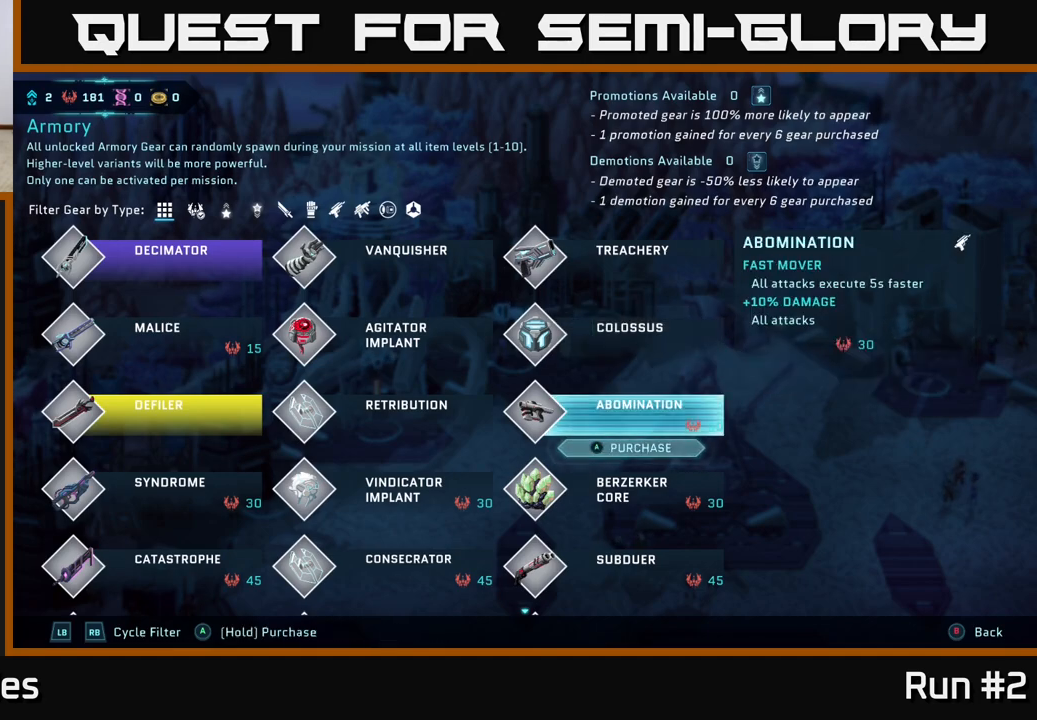
{"buttons": [], "left_stick": "center", "right_stick": "center", "events": [[117, "A", "up"]]}
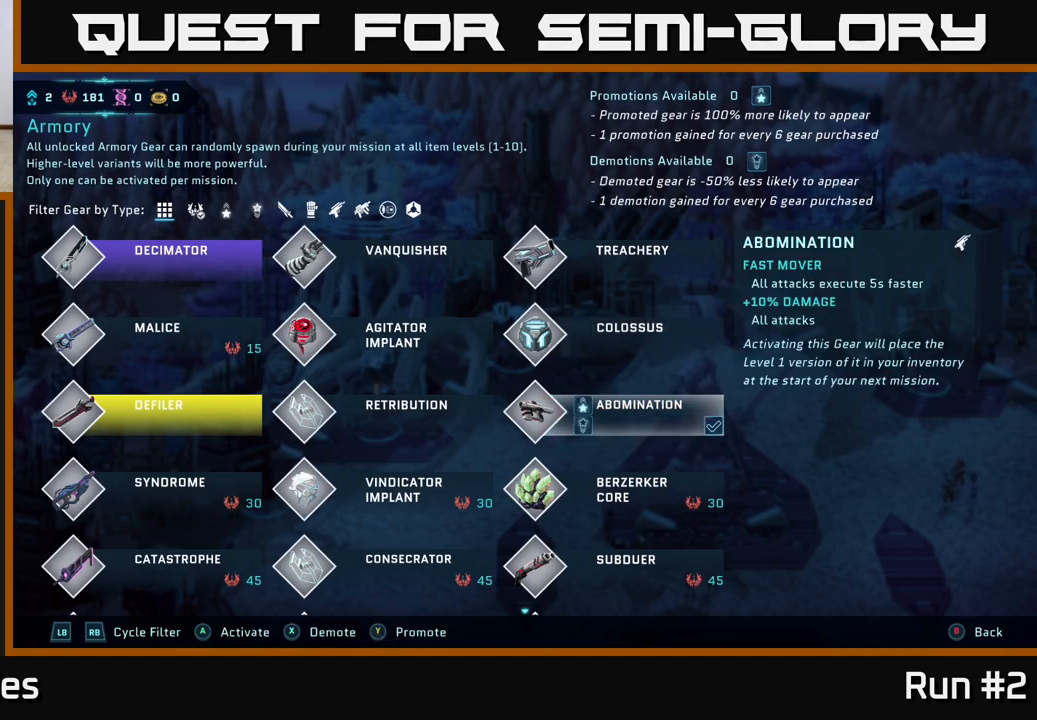
{"buttons": [], "left_stick": "center", "right_stick": "center", "events": [[283, "left_stick", "down"], [467, "left_stick", "center"]]}
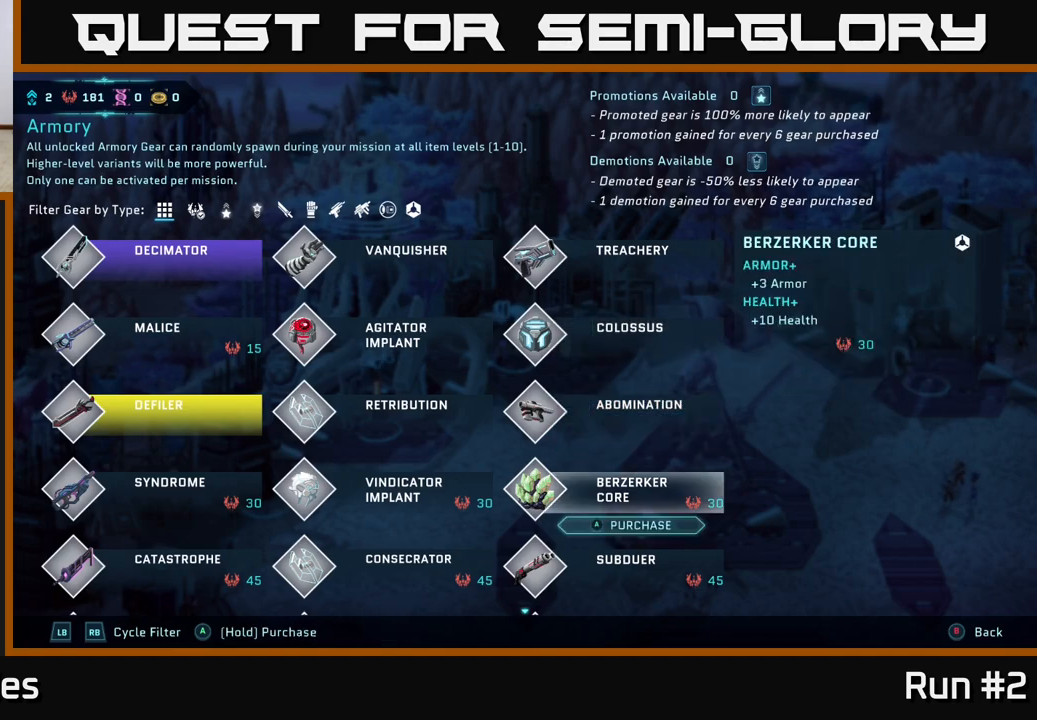
{"buttons": [], "left_stick": "left", "right_stick": "center", "events": [[183, "left_stick", "left"], [350, "left_stick", "center"], [500, "left_stick", "left"]]}
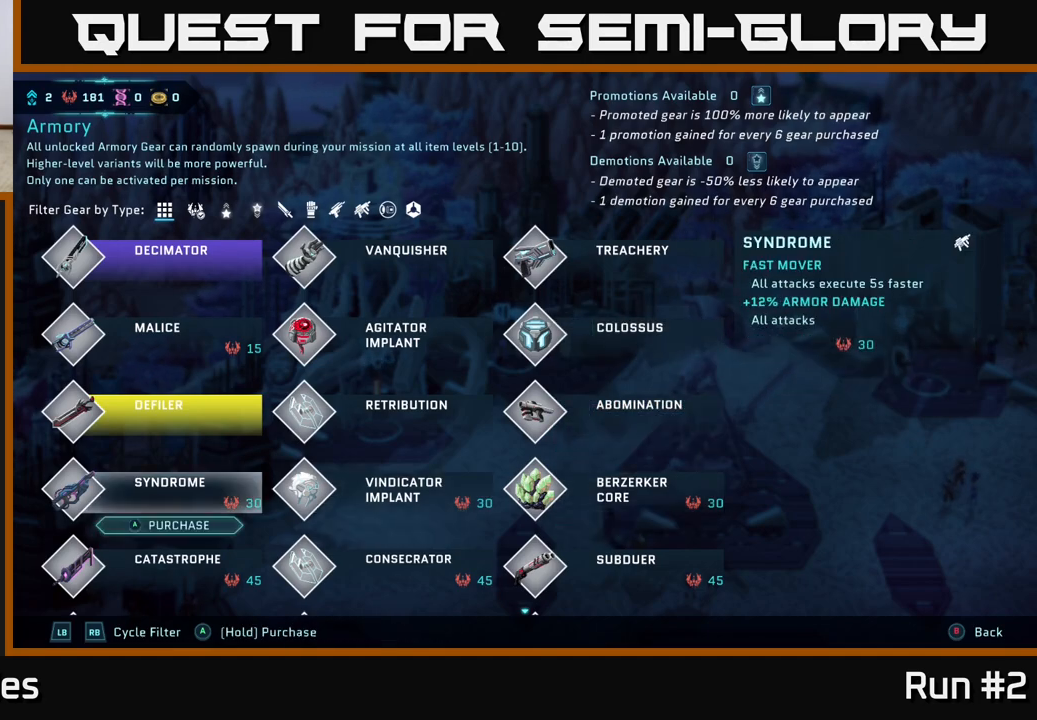
{"buttons": ["A"], "left_stick": "center", "right_stick": "center", "events": [[133, "left_stick", "center"], [233, "A", "down"]]}